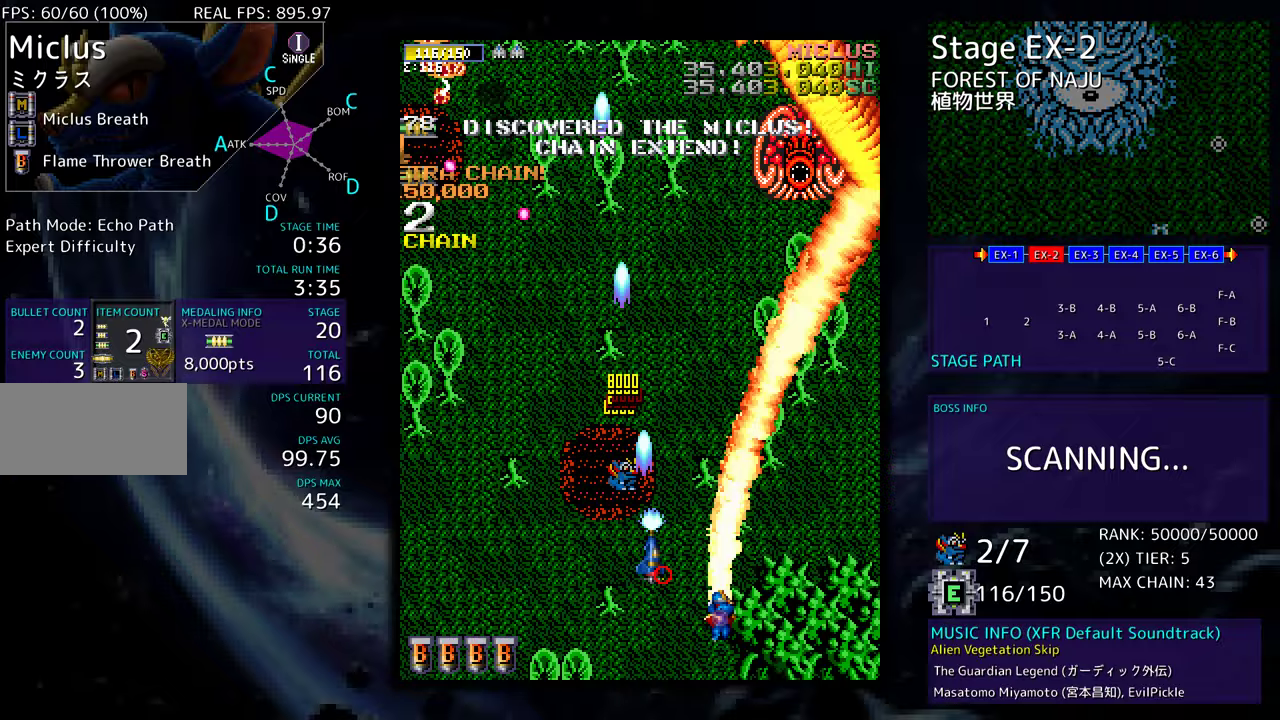
Gameplay with a controller; each line is a JSON object with the inputs held at the frame after it. "events" lists button and stick changes between this image and that frame as [ms after this image, input, new state], when the widget could be followed in between. Not read: L3 R3 other_buttons.
{"buttons": ["DPAD_UP", "DPAD_LEFT"]}
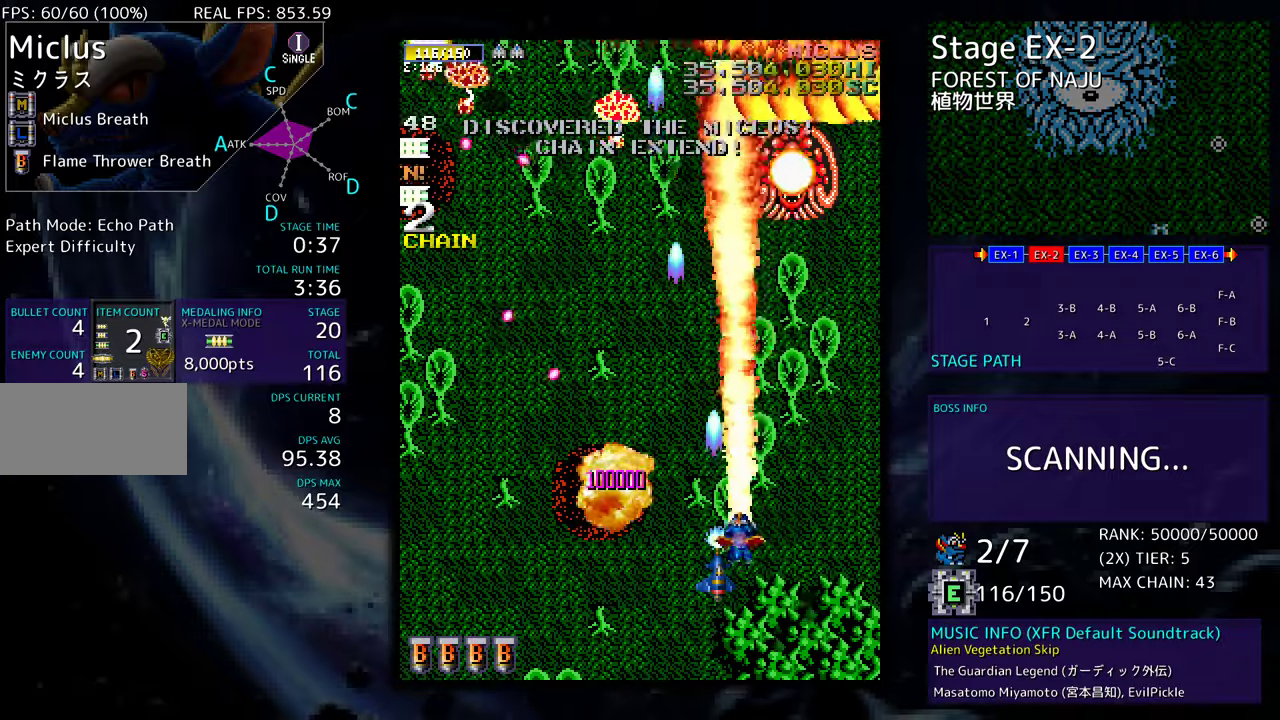
{"buttons": ["DPAD_LEFT"], "events": [[100, "DPAD_LEFT", "up"], [117, "DPAD_RIGHT", "down"], [117, "DPAD_UP", "up"], [300, "DPAD_DOWN", "down"], [333, "DPAD_DOWN", "up"], [367, "DPAD_LEFT", "down"], [367, "DPAD_RIGHT", "up"]]}
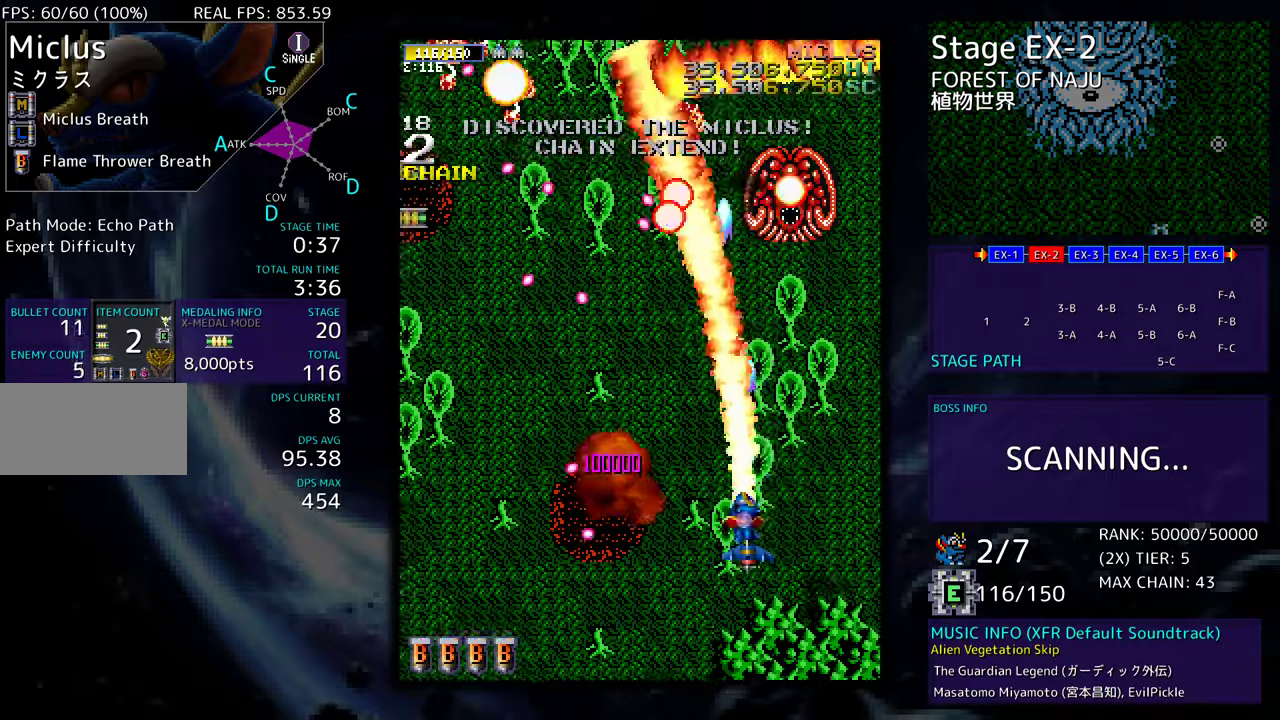
{"buttons": ["DPAD_UP", "DPAD_LEFT"]}
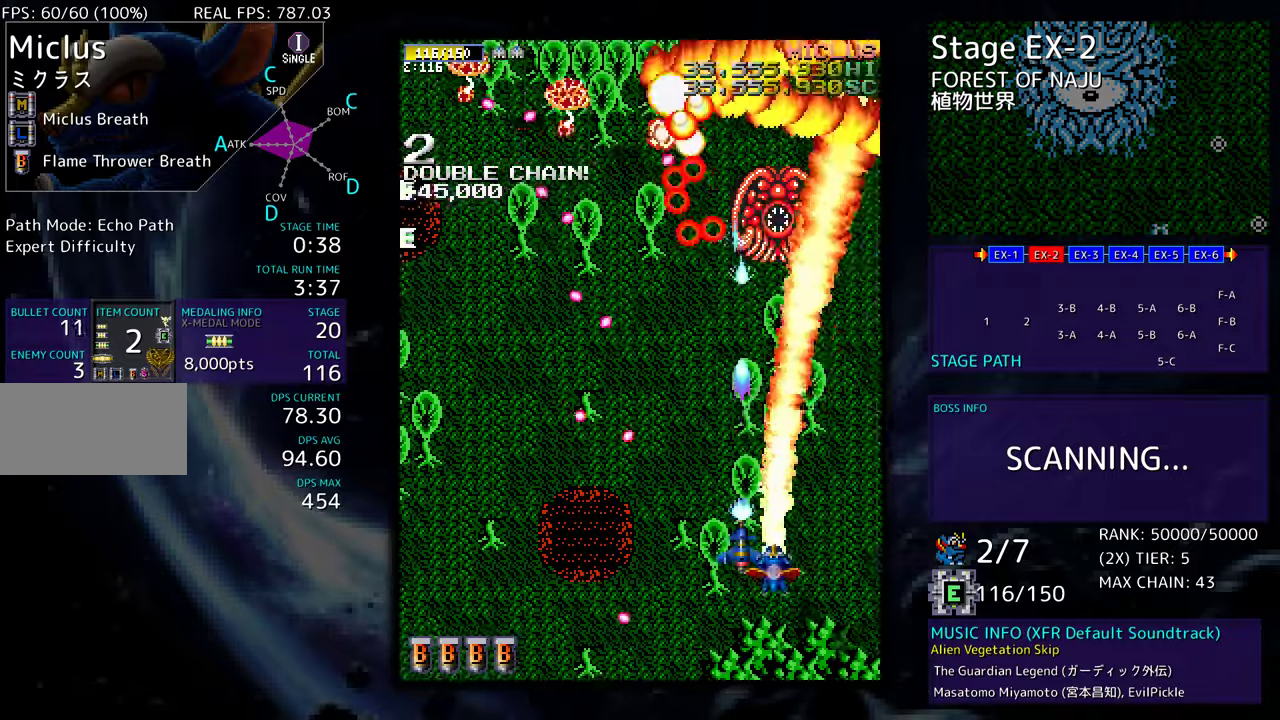
{"buttons": ["DPAD_DOWN", "DPAD_LEFT"], "events": [[50, "DPAD_UP", "up"], [83, "DPAD_UP", "down"], [317, "DPAD_UP", "up"], [450, "DPAD_DOWN", "down"]]}
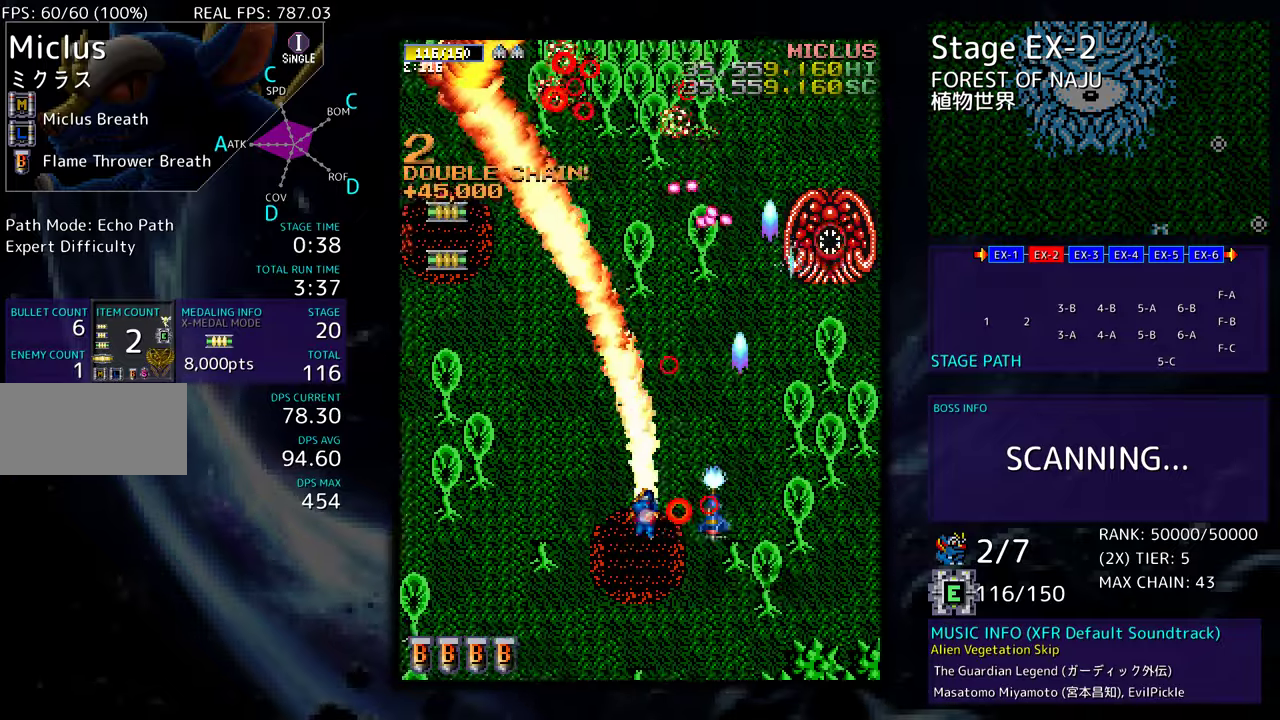
{"buttons": ["DPAD_RIGHT"], "events": [[133, "DPAD_LEFT", "up"], [150, "DPAD_RIGHT", "down"], [483, "DPAD_DOWN", "up"]]}
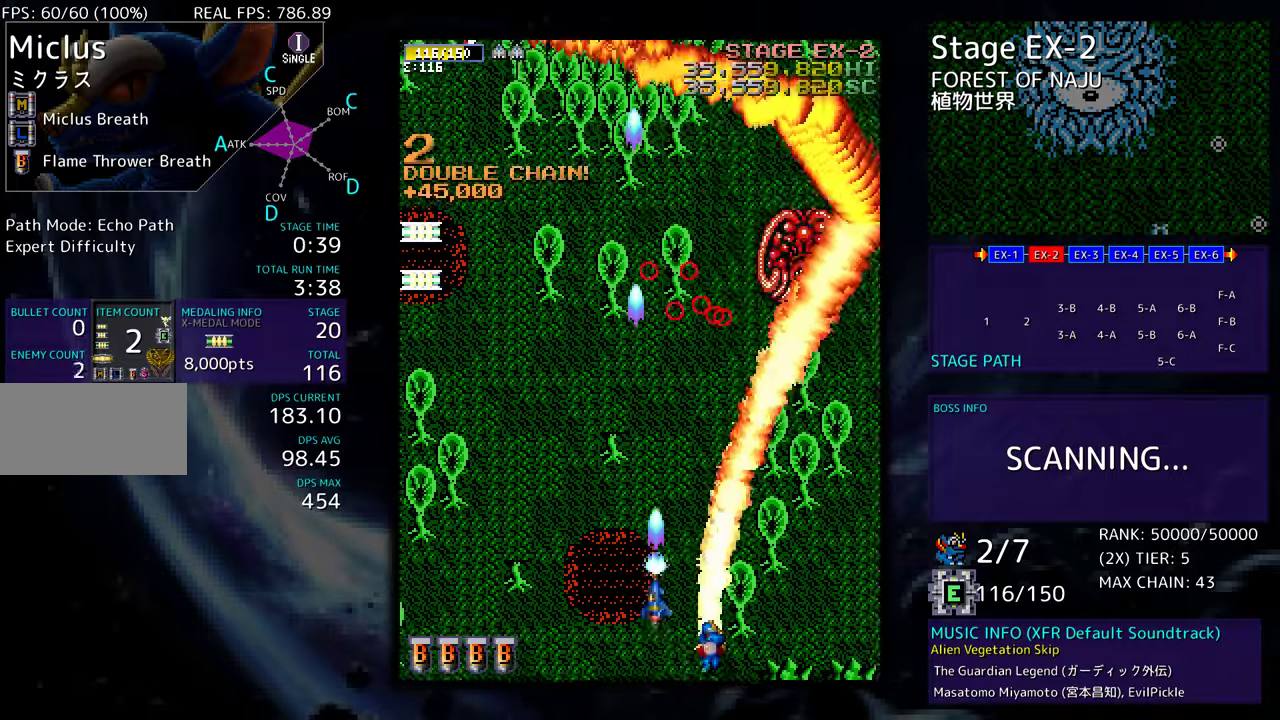
{"buttons": ["DPAD_LEFT"]}
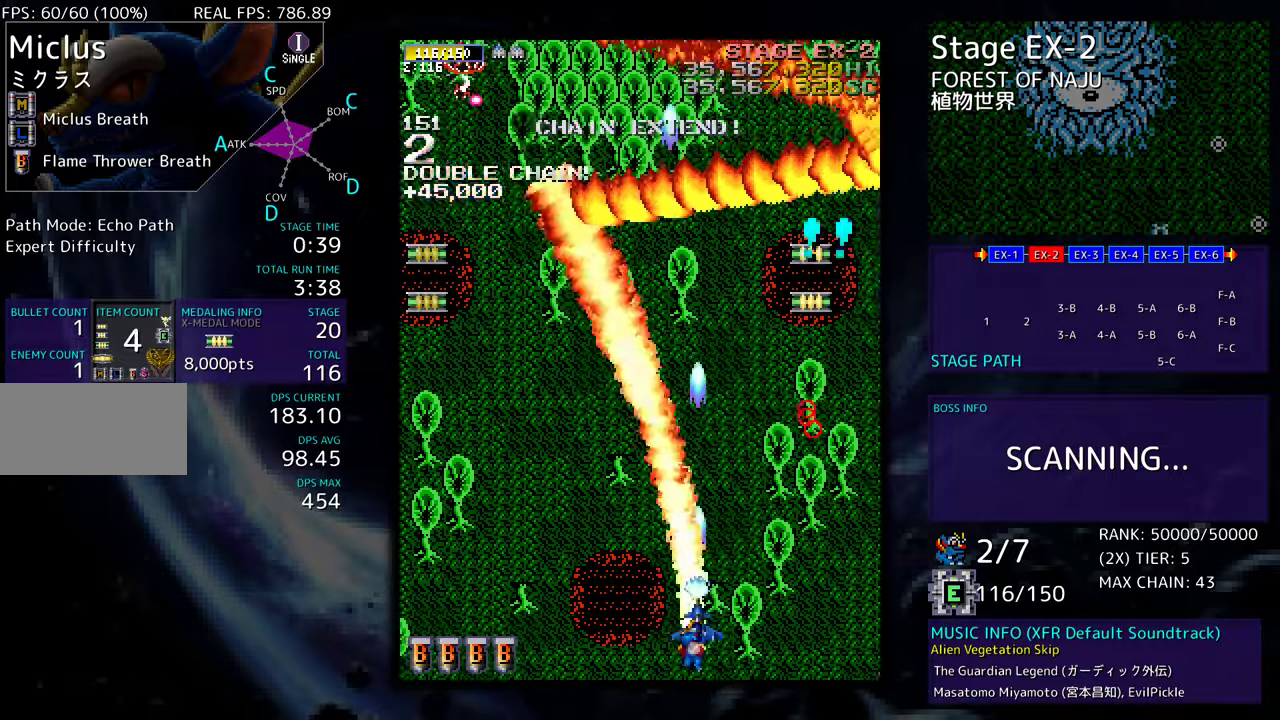
{"buttons": ["DPAD_UP"], "events": [[150, "DPAD_UP", "down"], [500, "DPAD_LEFT", "up"]]}
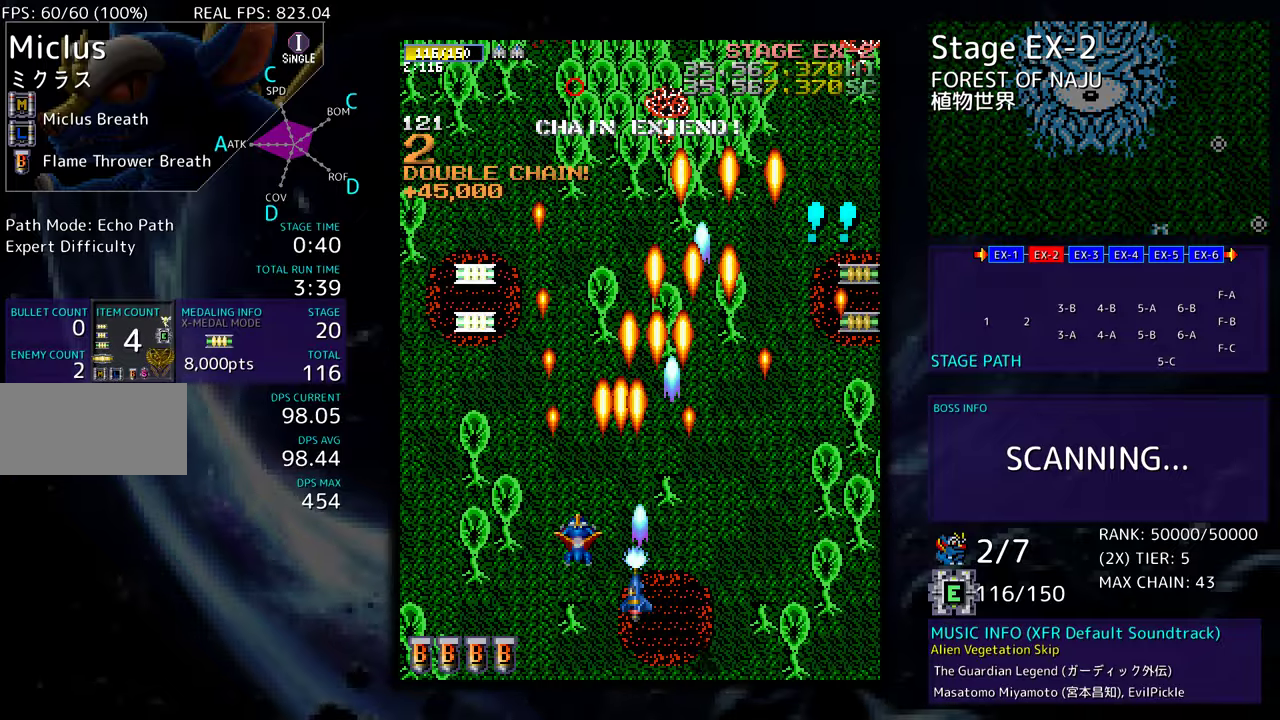
{"buttons": ["DPAD_RIGHT"], "events": [[17, "DPAD_RIGHT", "down"], [50, "DPAD_UP", "up"], [83, "DPAD_UP", "down"], [117, "DPAD_RIGHT", "up"], [200, "DPAD_LEFT", "down"], [333, "DPAD_LEFT", "up"], [350, "DPAD_RIGHT", "down"], [367, "DPAD_UP", "up"]]}
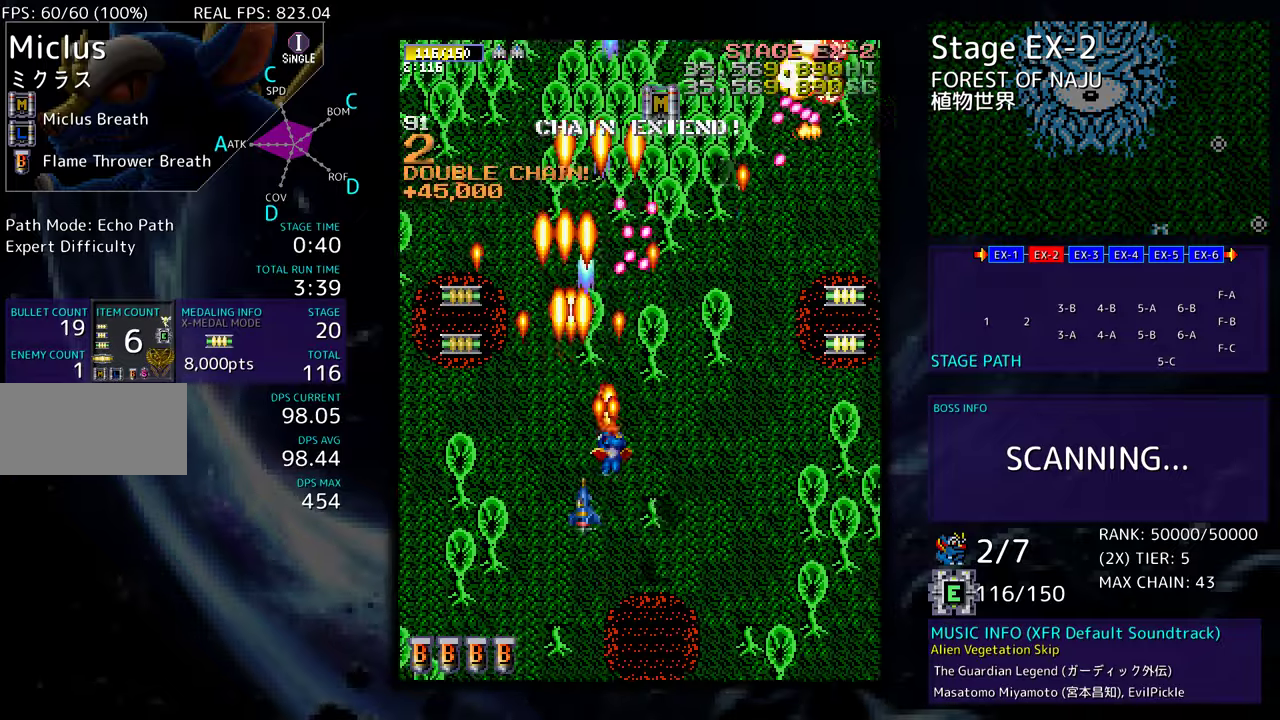
{"buttons": ["DPAD_UP", "DPAD_RIGHT"], "events": [[50, "DPAD_DOWN", "down"], [233, "DPAD_DOWN", "up"], [233, "DPAD_RIGHT", "up"], [300, "DPAD_DOWN", "down"], [300, "DPAD_LEFT", "down"], [367, "DPAD_LEFT", "up"], [400, "DPAD_DOWN", "up"], [400, "DPAD_RIGHT", "down"], [450, "DPAD_UP", "down"]]}
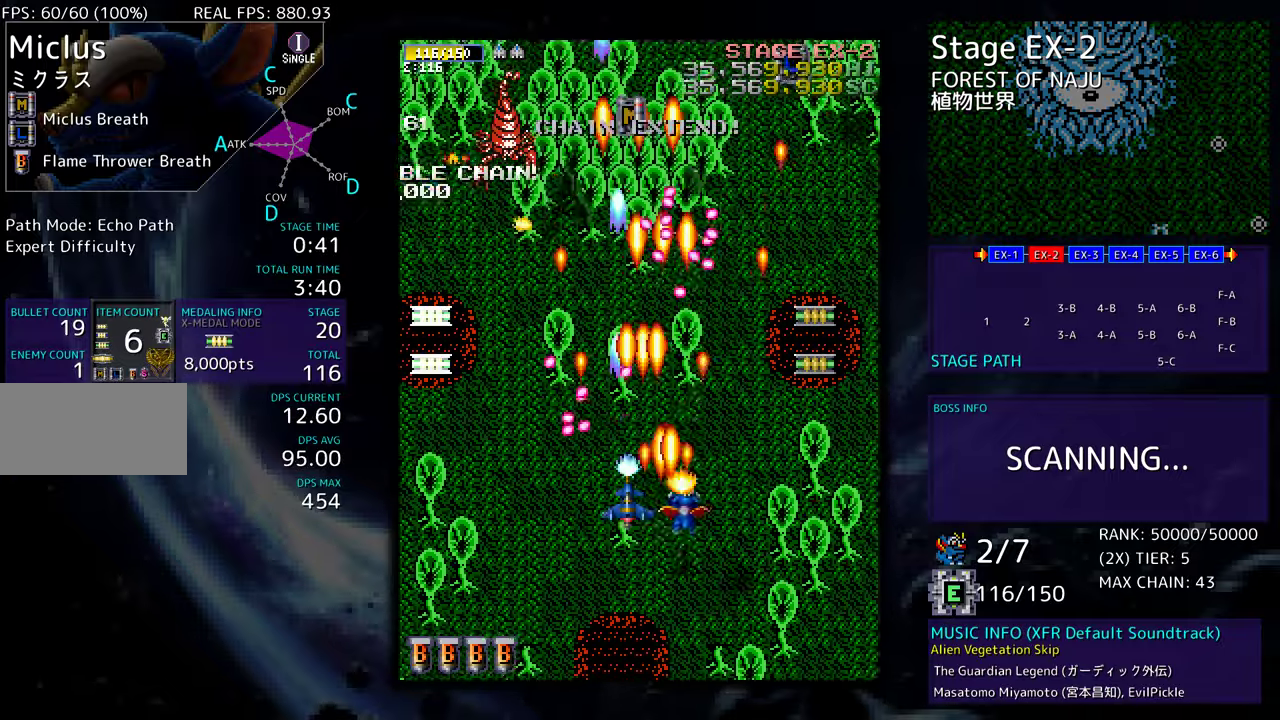
{"buttons": ["DPAD_DOWN", "DPAD_LEFT"], "events": [[50, "DPAD_RIGHT", "up"], [133, "DPAD_LEFT", "down"], [183, "DPAD_UP", "up"], [267, "DPAD_UP", "down"], [300, "DPAD_LEFT", "up"], [350, "DPAD_LEFT", "down"], [383, "DPAD_UP", "up"], [433, "DPAD_DOWN", "down"]]}
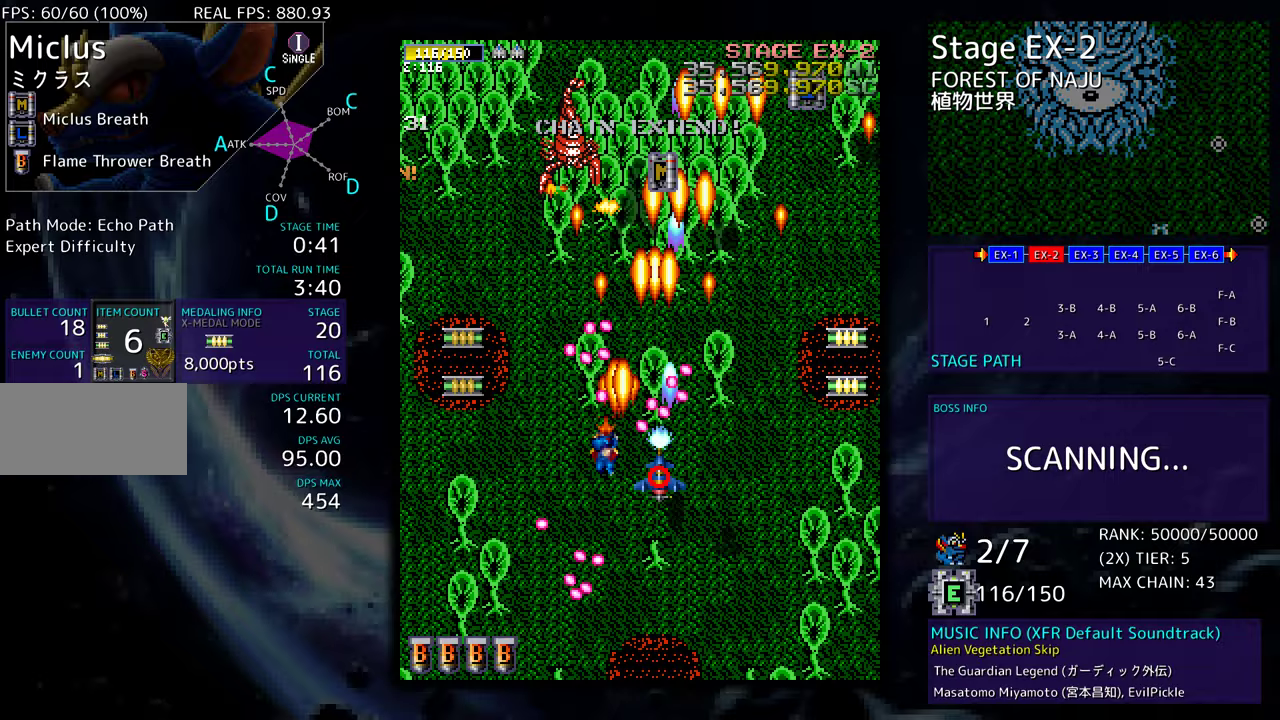
{"buttons": ["DPAD_DOWN"], "events": [[233, "DPAD_LEFT", "up"], [283, "DPAD_RIGHT", "down"], [317, "DPAD_RIGHT", "up"]]}
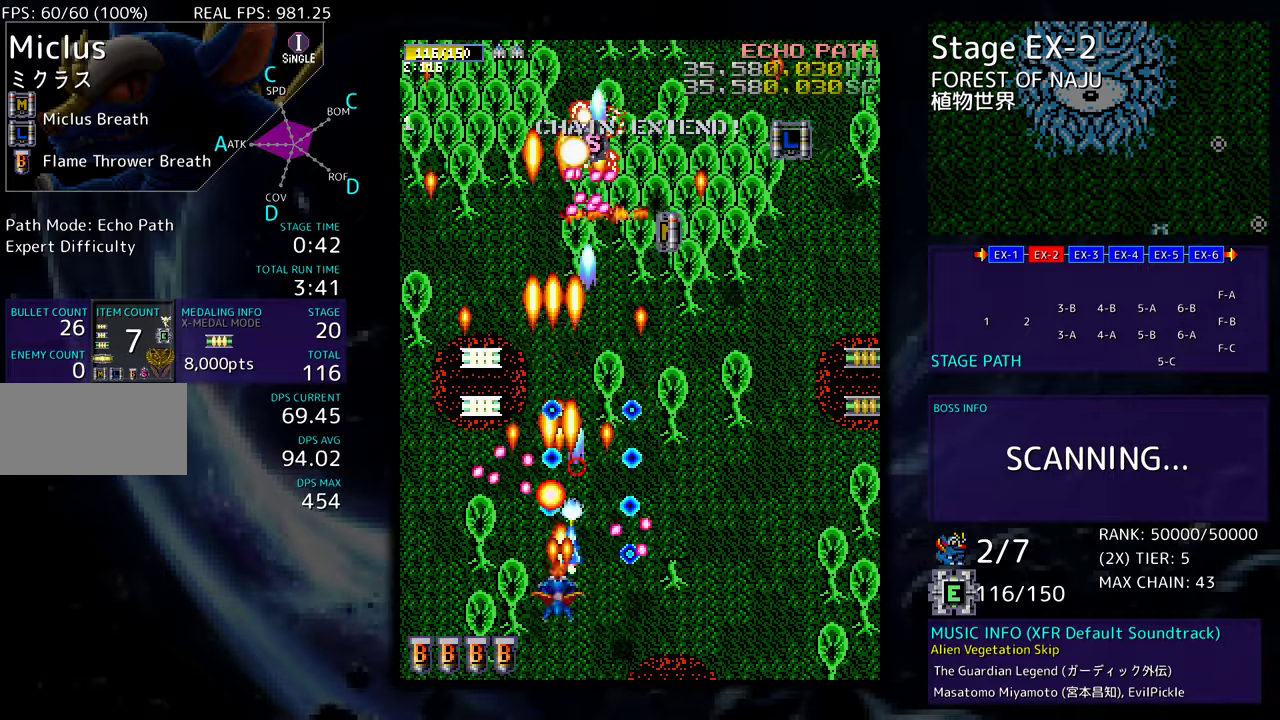
{"buttons": ["DPAD_UP"], "events": [[217, "DPAD_DOWN", "up"], [250, "DPAD_LEFT", "down"], [250, "DPAD_UP", "down"], [267, "DPAD_UP", "up"], [383, "DPAD_LEFT", "up"], [483, "DPAD_UP", "down"]]}
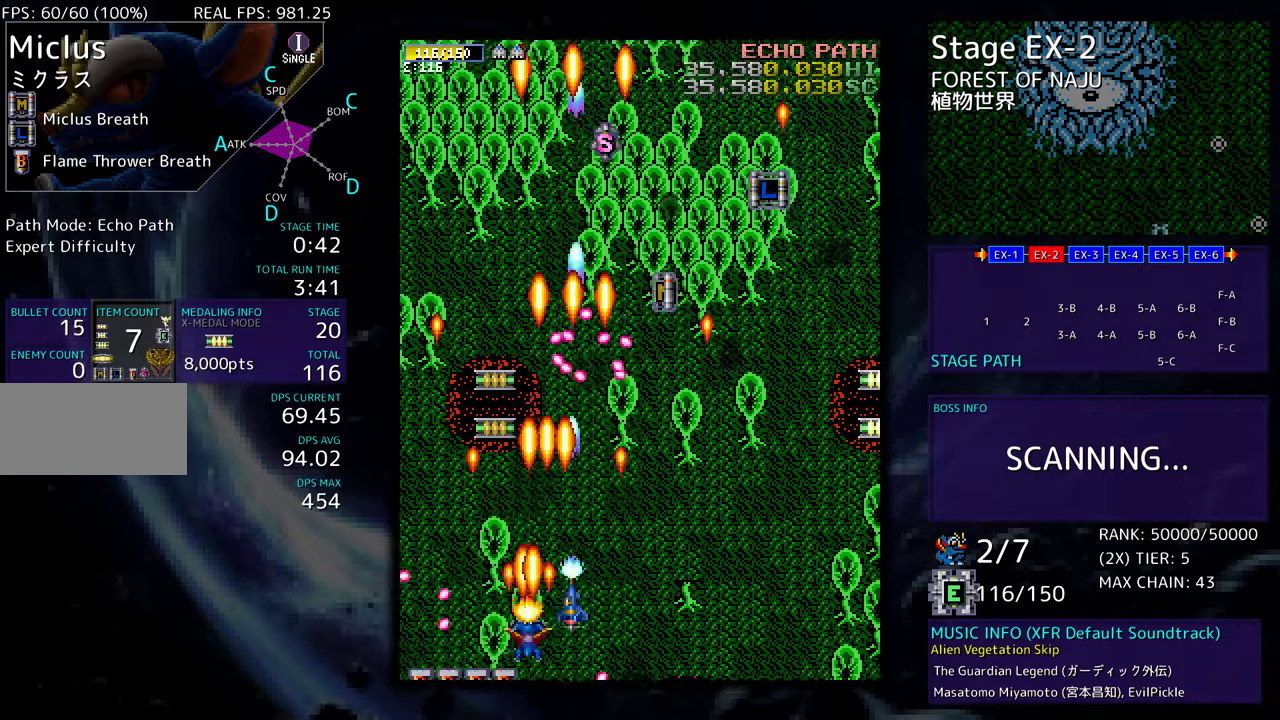
{"buttons": ["DPAD_UP"], "events": [[17, "DPAD_LEFT", "down"], [333, "DPAD_LEFT", "up"]]}
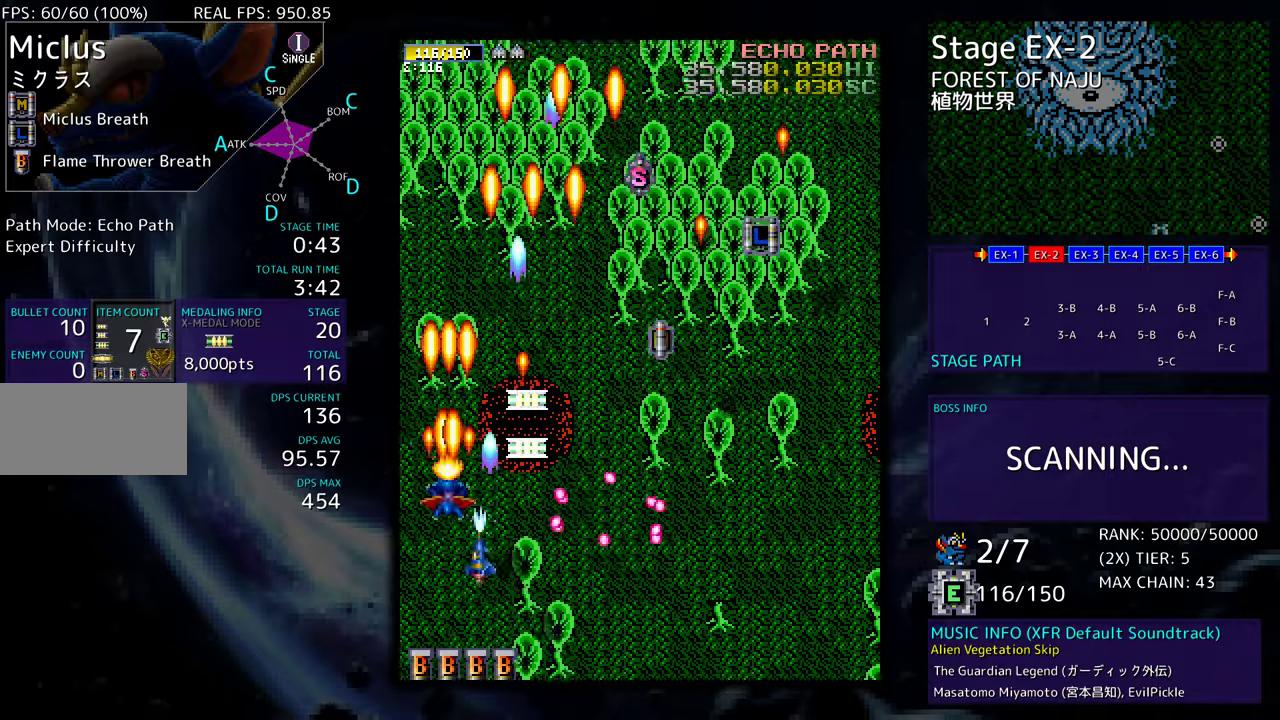
{"buttons": ["DPAD_UP", "DPAD_RIGHT"], "events": [[33, "DPAD_RIGHT", "down"], [367, "DPAD_UP", "up"], [500, "DPAD_UP", "down"]]}
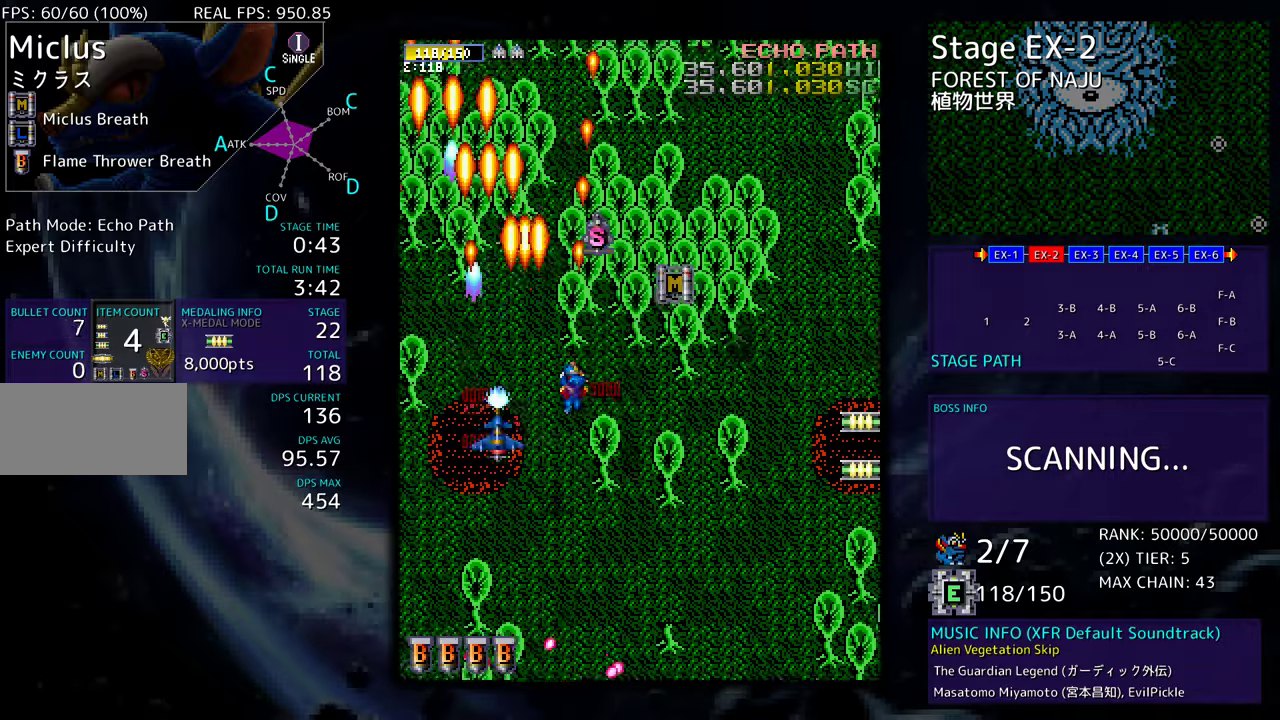
{"buttons": ["DPAD_DOWN", "DPAD_RIGHT"], "events": [[267, "DPAD_RIGHT", "up"], [300, "DPAD_LEFT", "down"], [400, "DPAD_LEFT", "up"], [400, "DPAD_RIGHT", "down"], [400, "DPAD_UP", "up"], [417, "DPAD_DOWN", "down"]]}
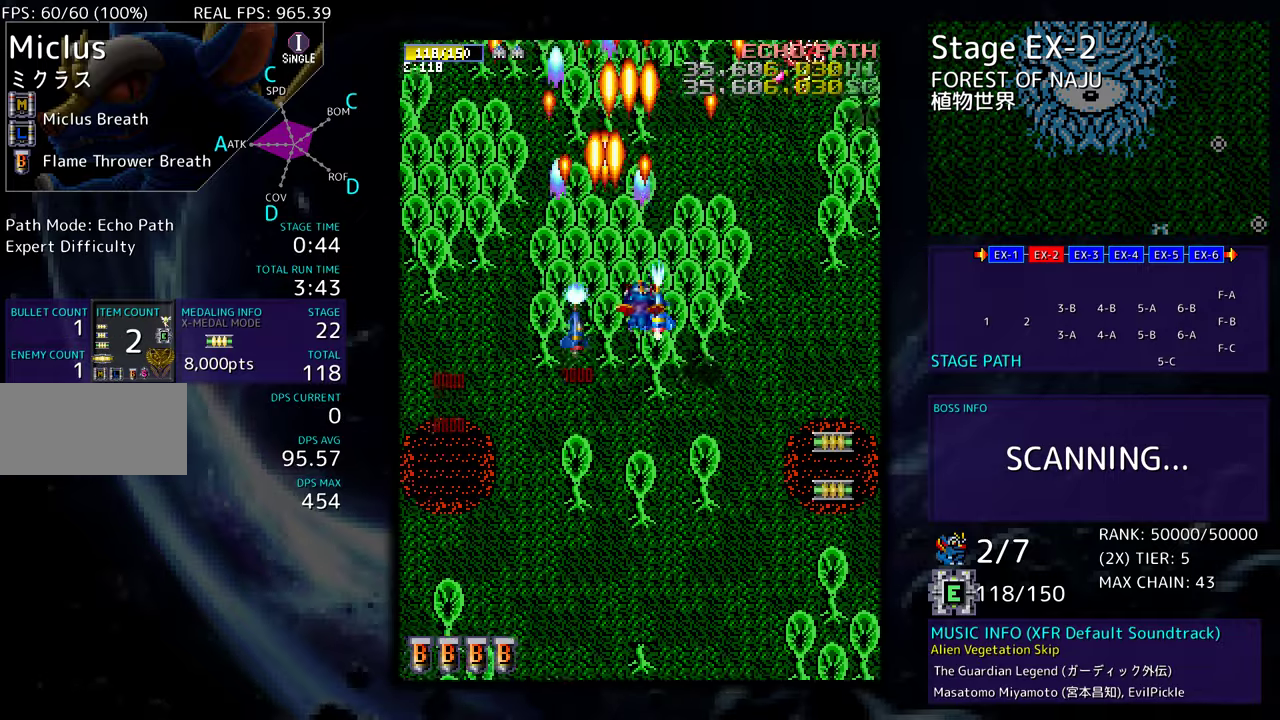
{"buttons": ["DPAD_DOWN", "DPAD_RIGHT"], "events": []}
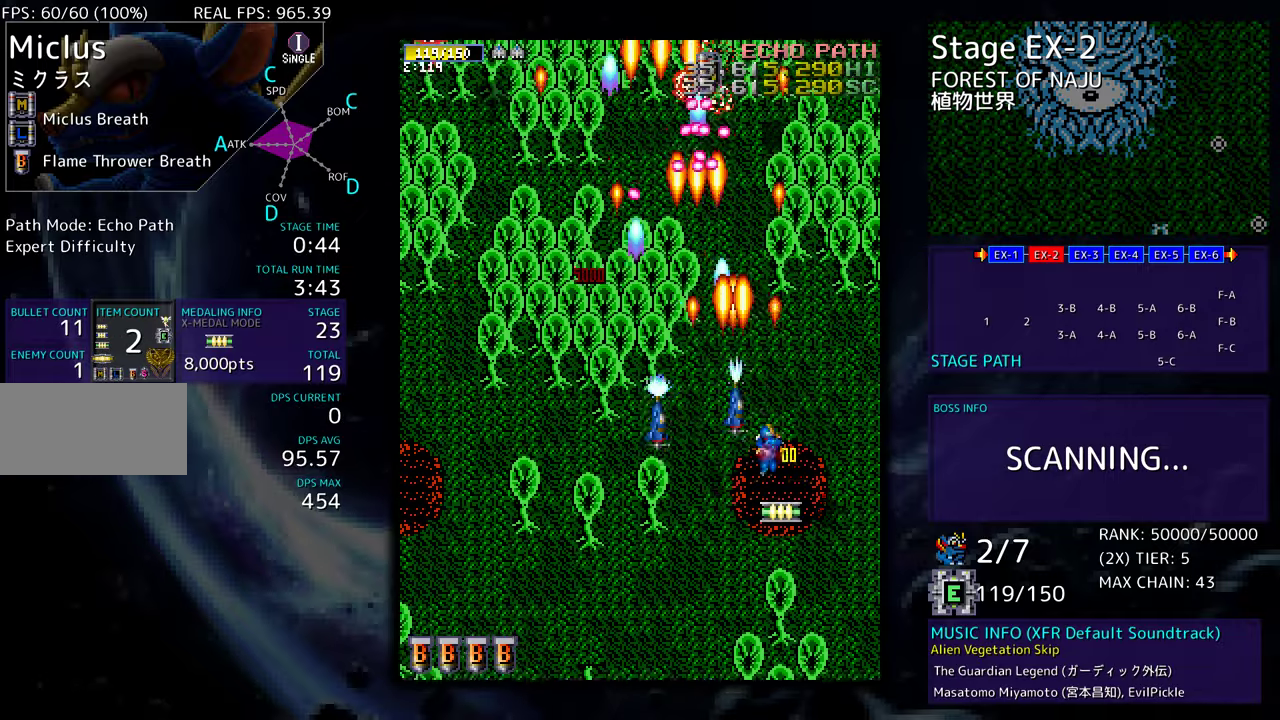
{"buttons": ["DPAD_DOWN"], "events": [[17, "DPAD_RIGHT", "up"], [133, "DPAD_LEFT", "down"], [200, "DPAD_DOWN", "up"], [233, "DPAD_LEFT", "up"], [317, "DPAD_DOWN", "down"], [317, "DPAD_LEFT", "down"], [350, "DPAD_DOWN", "up"], [450, "DPAD_DOWN", "down"], [483, "DPAD_LEFT", "up"]]}
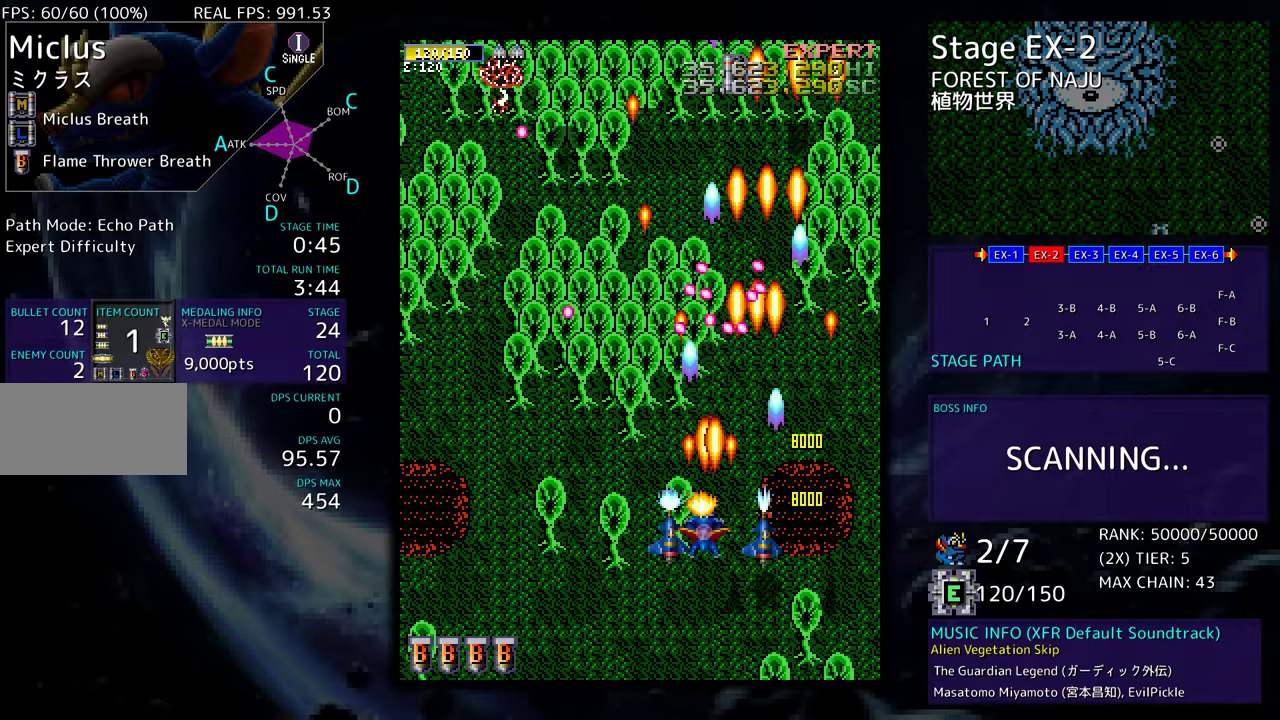
{"buttons": ["DPAD_UP"], "events": [[33, "DPAD_RIGHT", "down"], [133, "DPAD_DOWN", "up"], [283, "DPAD_UP", "down"], [483, "DPAD_RIGHT", "up"]]}
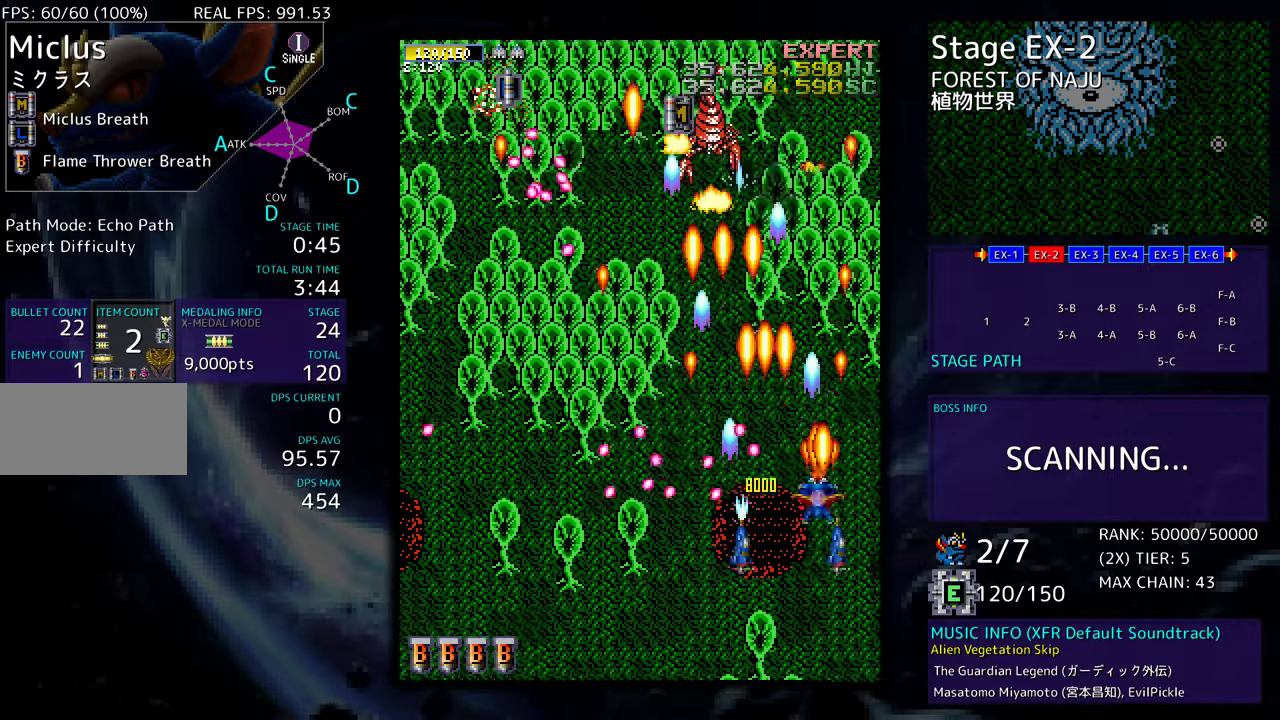
{"buttons": ["DPAD_DOWN", "DPAD_LEFT"], "events": [[83, "DPAD_LEFT", "down"], [200, "DPAD_UP", "up"], [233, "DPAD_DOWN", "down"]]}
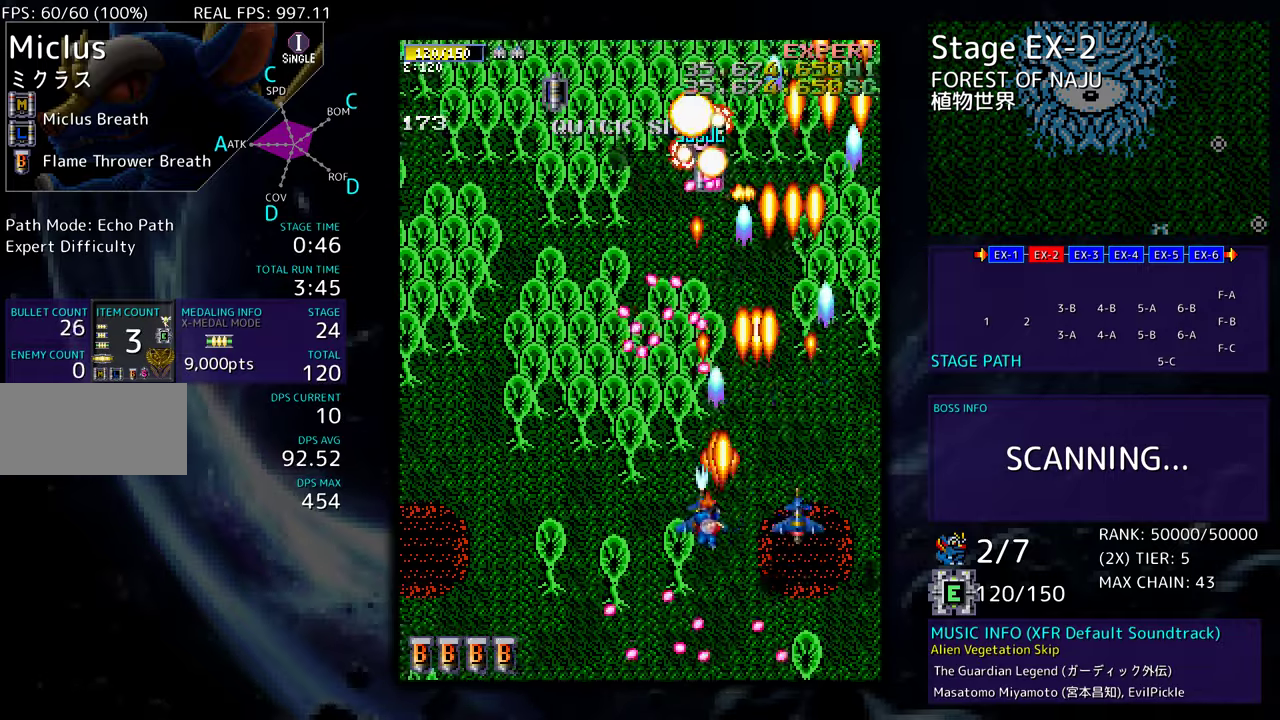
{"buttons": ["DPAD_UP", "DPAD_LEFT"], "events": [[200, "DPAD_DOWN", "up"], [267, "DPAD_UP", "down"]]}
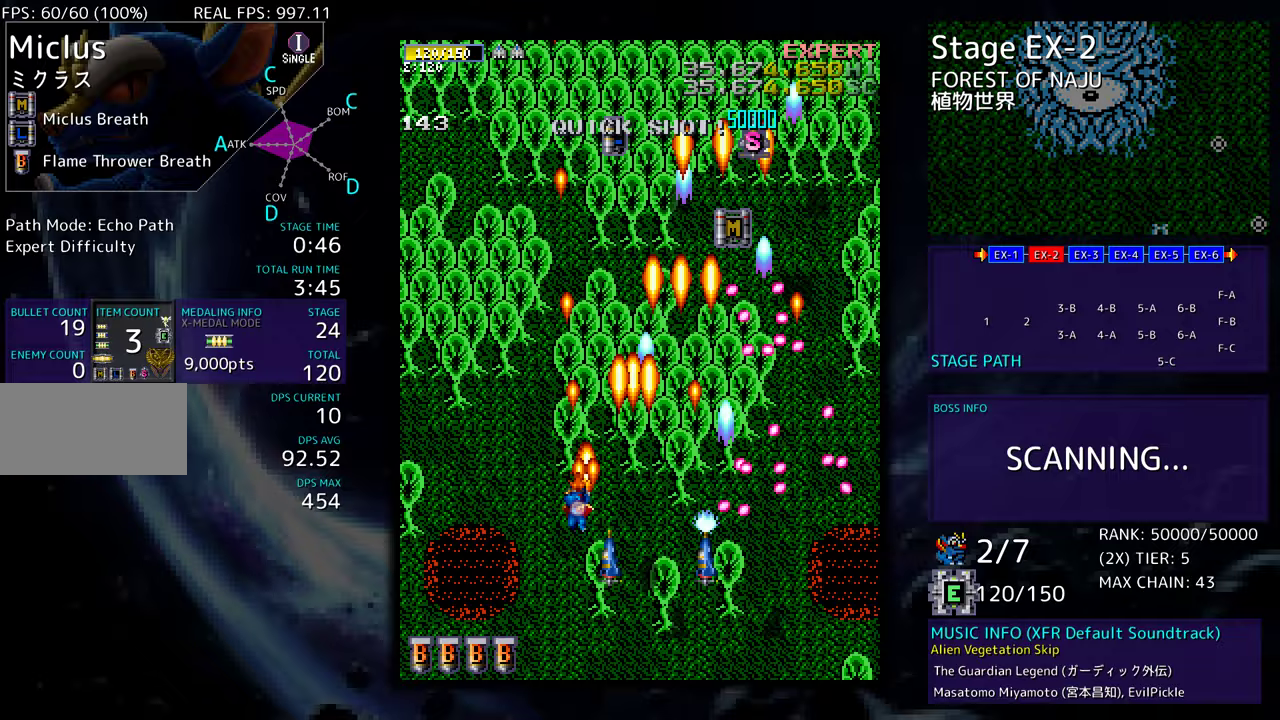
{"buttons": ["DPAD_UP", "DPAD_RIGHT"], "events": [[150, "DPAD_LEFT", "up"], [217, "DPAD_RIGHT", "down"]]}
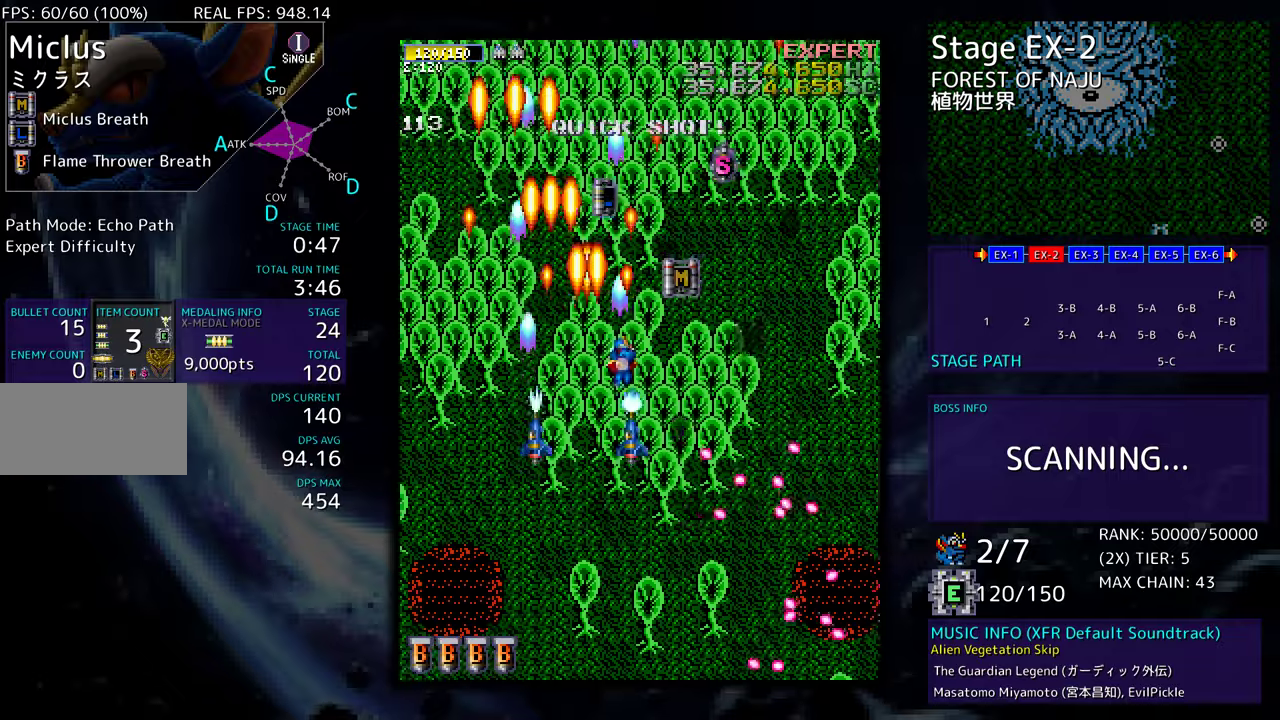
{"buttons": [], "events": [[150, "DPAD_RIGHT", "up"], [183, "DPAD_LEFT", "down"], [267, "DPAD_UP", "up"], [317, "DPAD_LEFT", "up"]]}
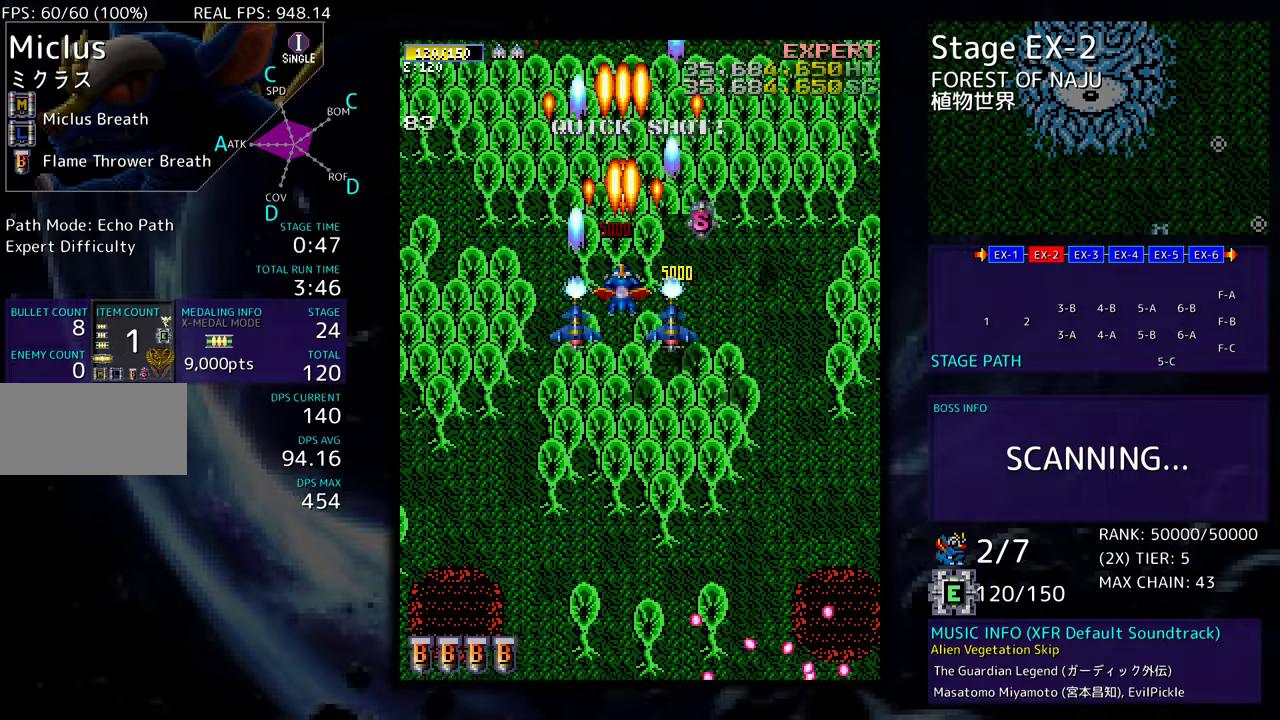
{"buttons": [], "events": [[33, "DPAD_UP", "down"], [67, "DPAD_UP", "up"], [150, "DPAD_RIGHT", "down"], [233, "DPAD_RIGHT", "up"]]}
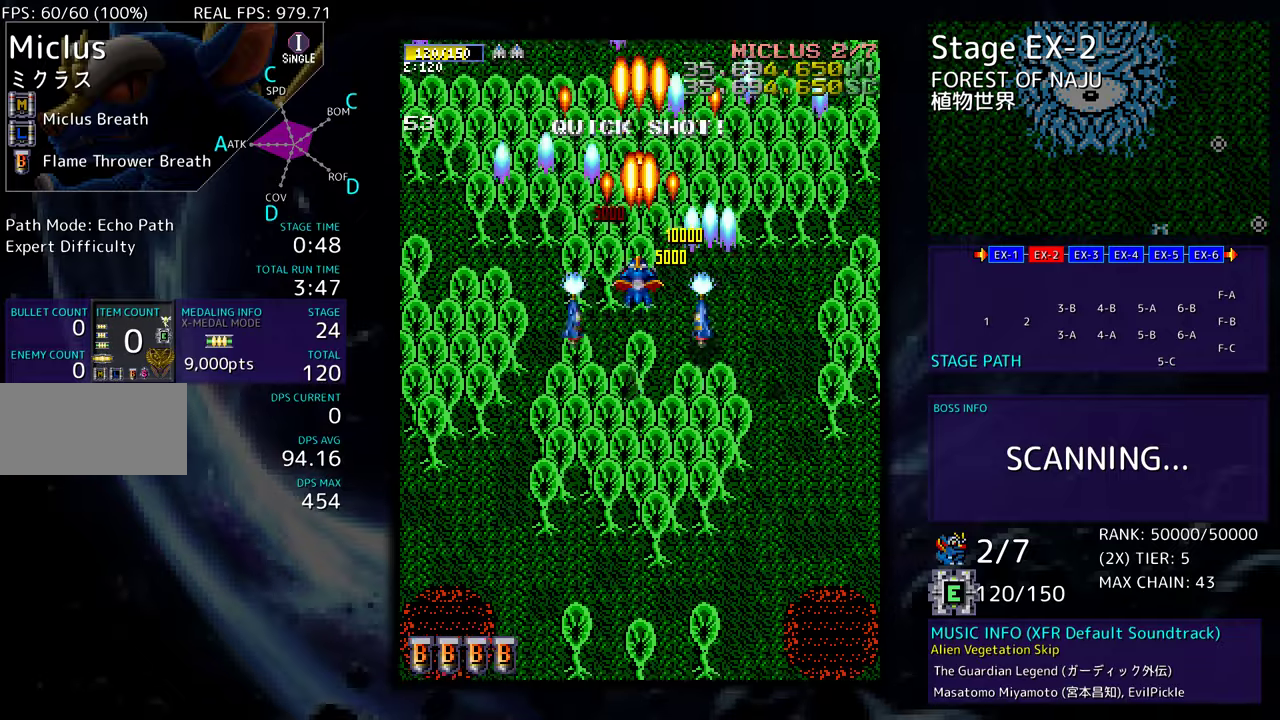
{"buttons": ["DPAD_DOWN"], "events": [[67, "DPAD_DOWN", "down"]]}
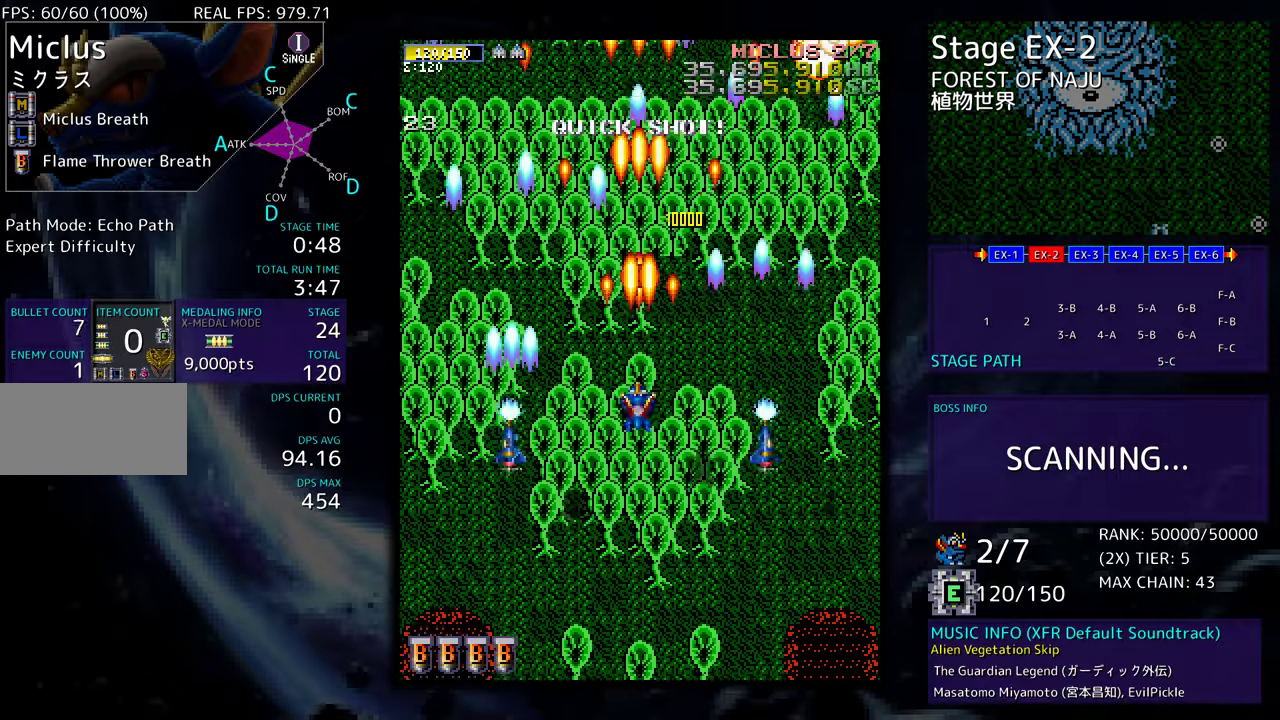
{"buttons": [], "events": [[300, "DPAD_DOWN", "up"]]}
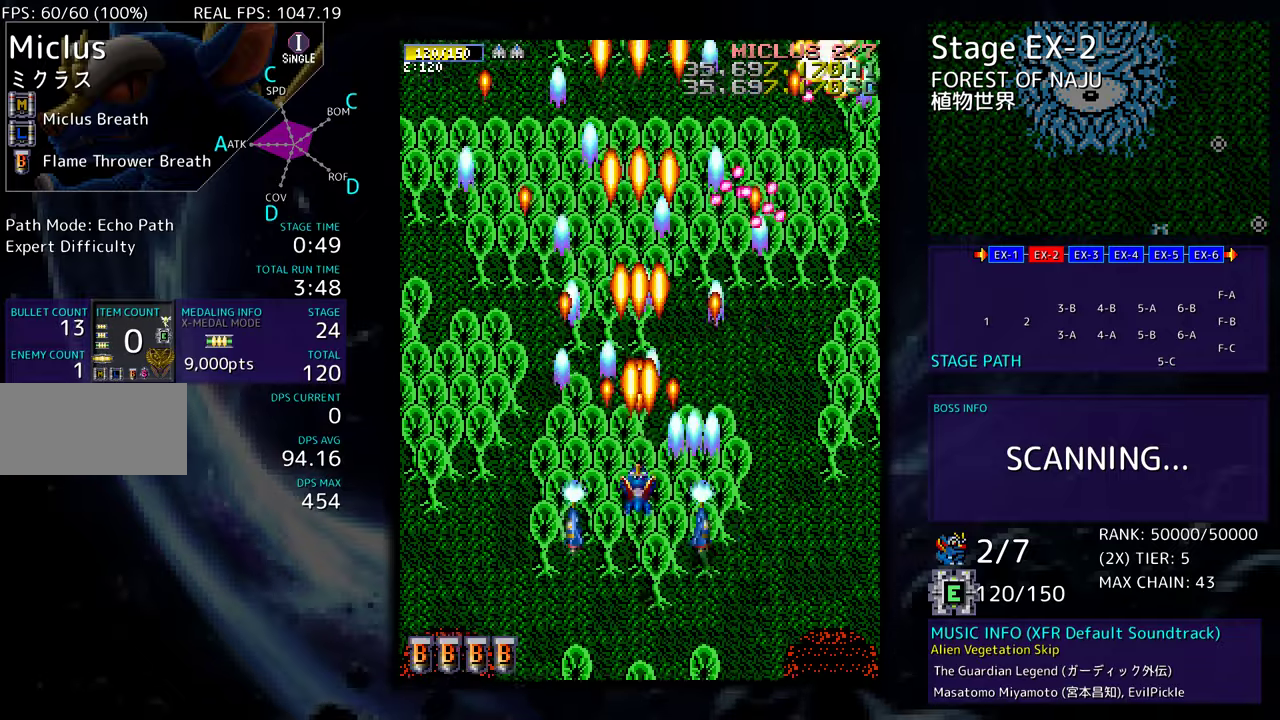
{"buttons": ["DPAD_DOWN", "DPAD_LEFT"], "events": [[83, "DPAD_DOWN", "down"], [200, "DPAD_DOWN", "up"], [350, "DPAD_DOWN", "down"], [500, "DPAD_LEFT", "down"]]}
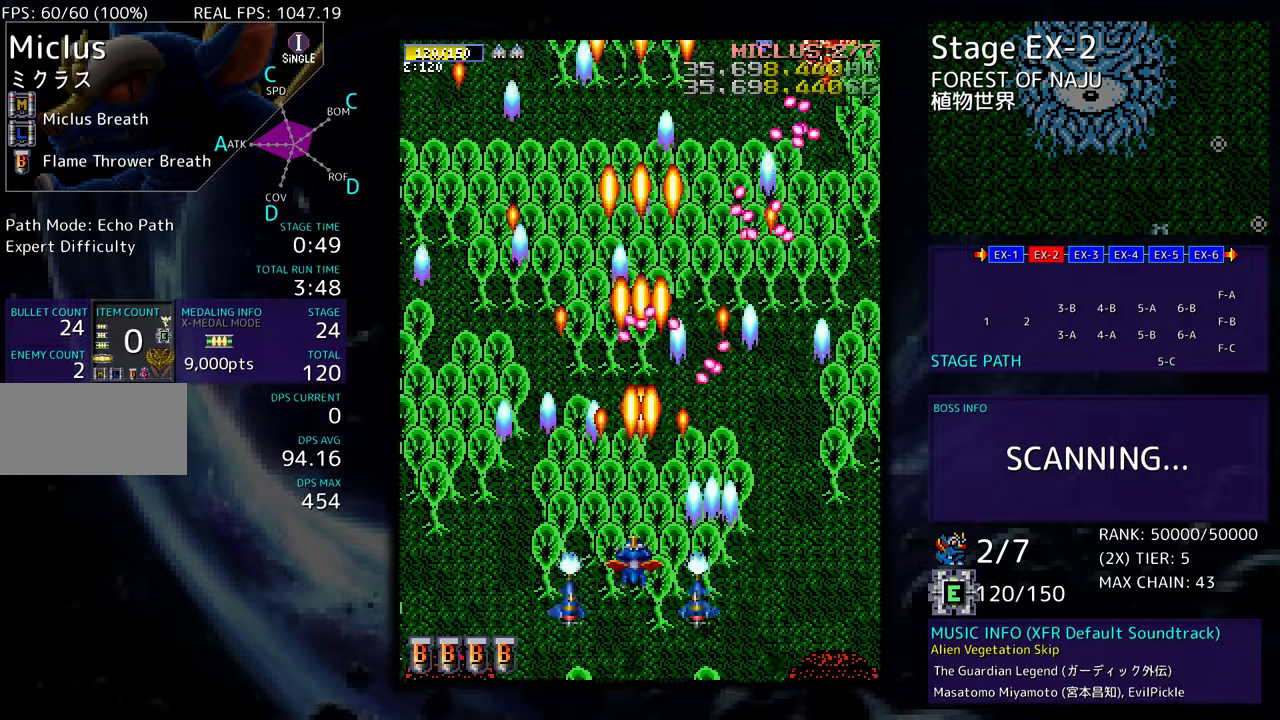
{"buttons": ["DPAD_LEFT"], "events": [[33, "DPAD_DOWN", "up"], [200, "DPAD_DOWN", "down"], [283, "DPAD_DOWN", "up"]]}
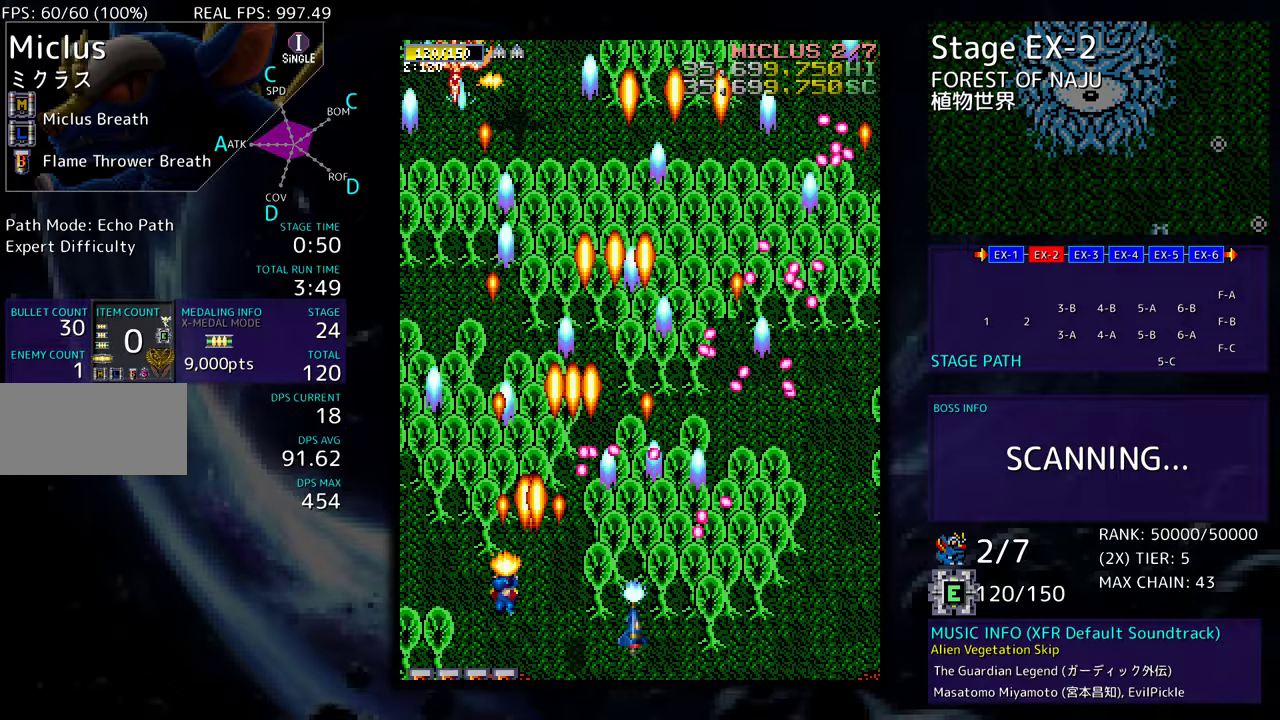
{"buttons": ["DPAD_UP", "DPAD_RIGHT"], "events": [[17, "DPAD_UP", "down"], [367, "DPAD_LEFT", "up"], [400, "DPAD_RIGHT", "down"]]}
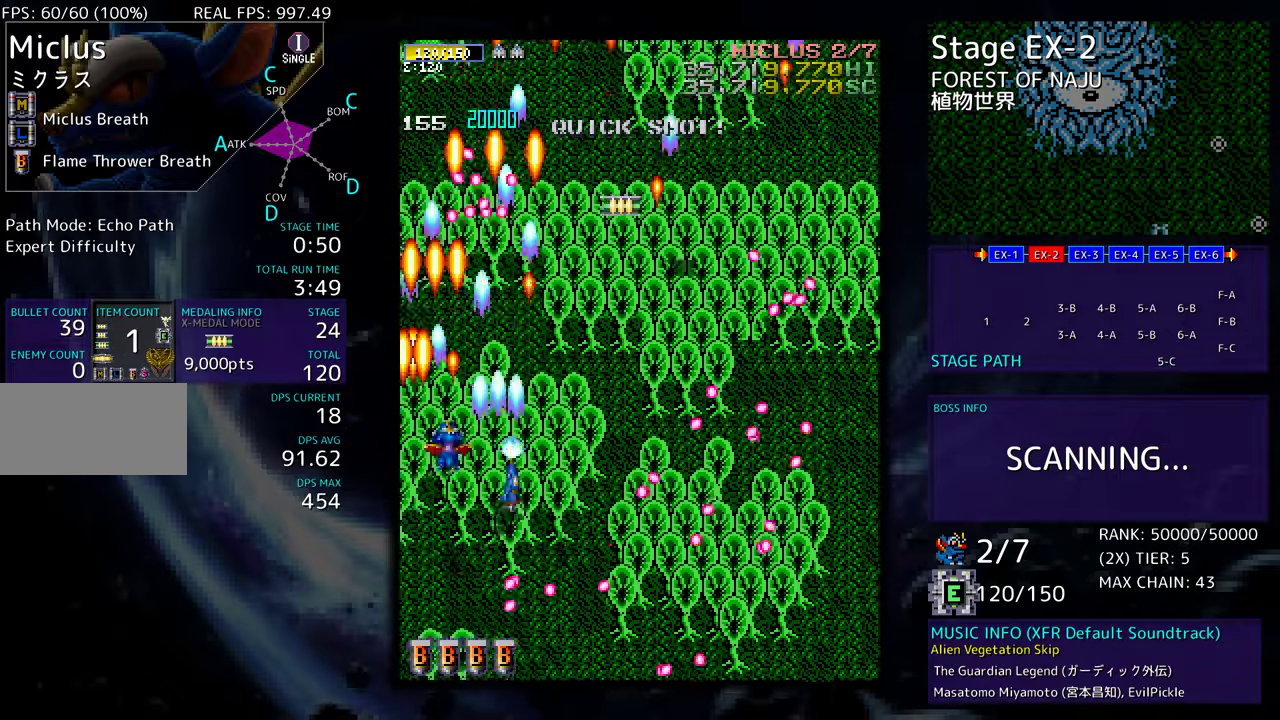
{"buttons": ["DPAD_DOWN", "DPAD_RIGHT"], "events": [[50, "DPAD_UP", "up"], [233, "DPAD_UP", "down"], [300, "DPAD_RIGHT", "up"], [367, "DPAD_UP", "up"], [483, "DPAD_DOWN", "down"], [500, "DPAD_RIGHT", "down"]]}
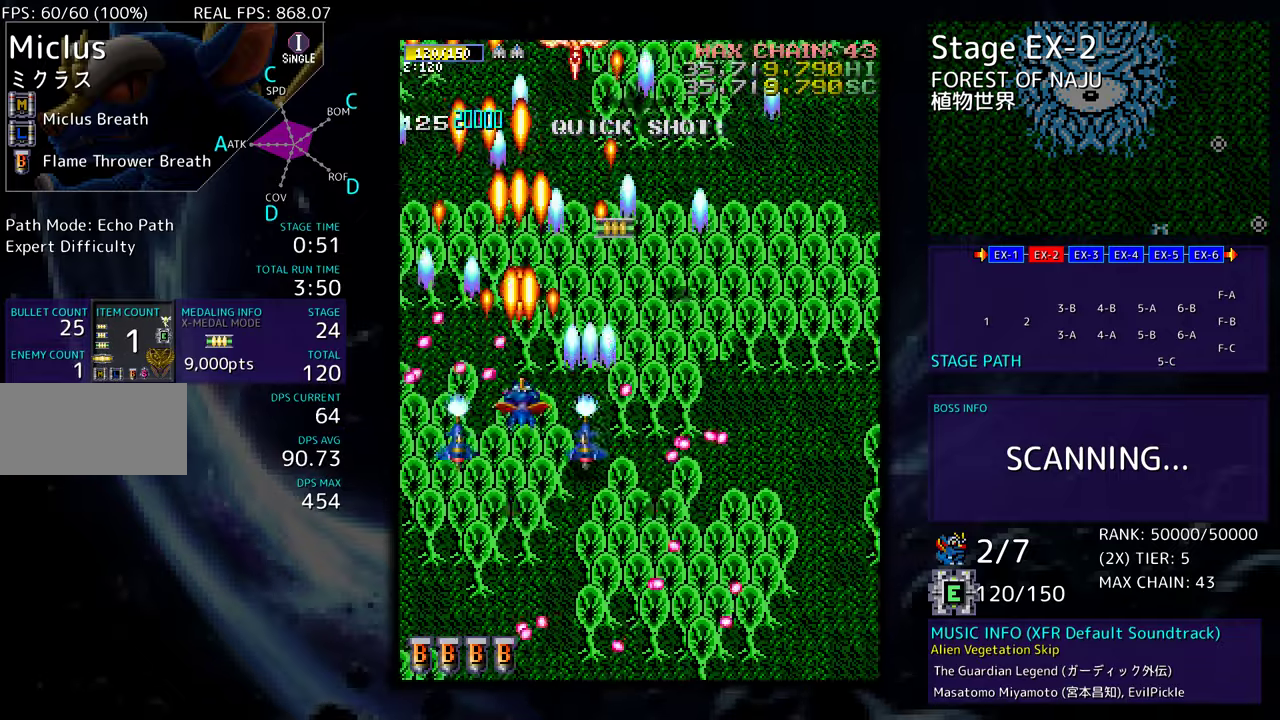
{"buttons": []}